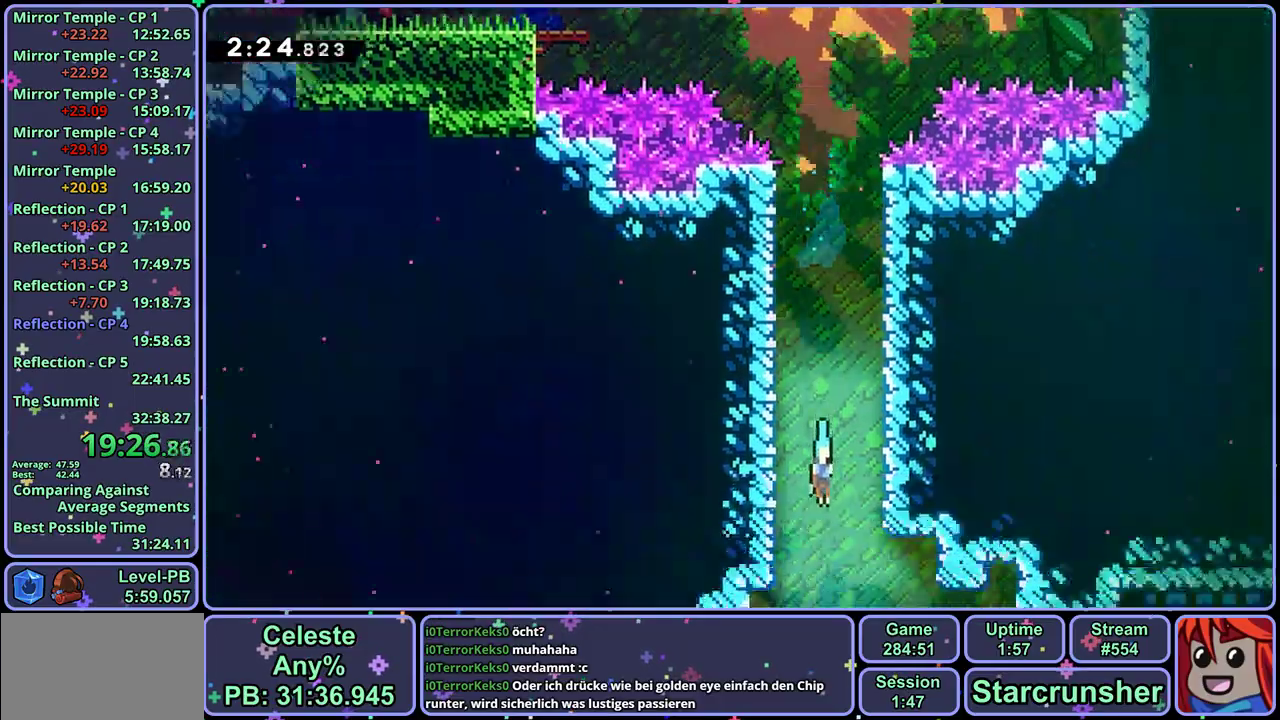
Gameplay with a controller (PlayStation layout); each line is a JSON object with the inputs held at the frame after it. "button_events" lists button changes between this image and that frame as [ms after this image, input, new state], when the widget could be followed in between (sticks are given only as held states). Not read: right_stick.
{"buttons": [], "left_stick": "down-right", "button_events": []}
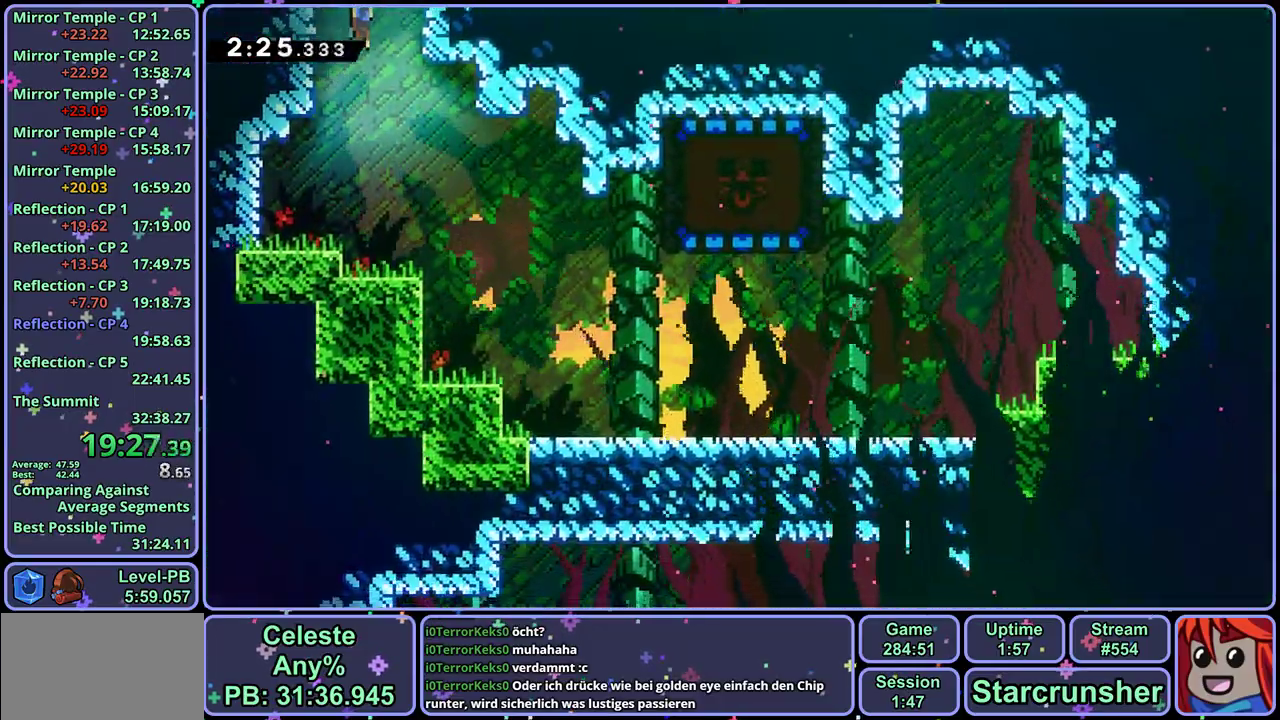
{"buttons": ["CROSS", "R1"], "left_stick": "down-right", "button_events": [[317, "R1", "down"], [500, "CROSS", "down"]]}
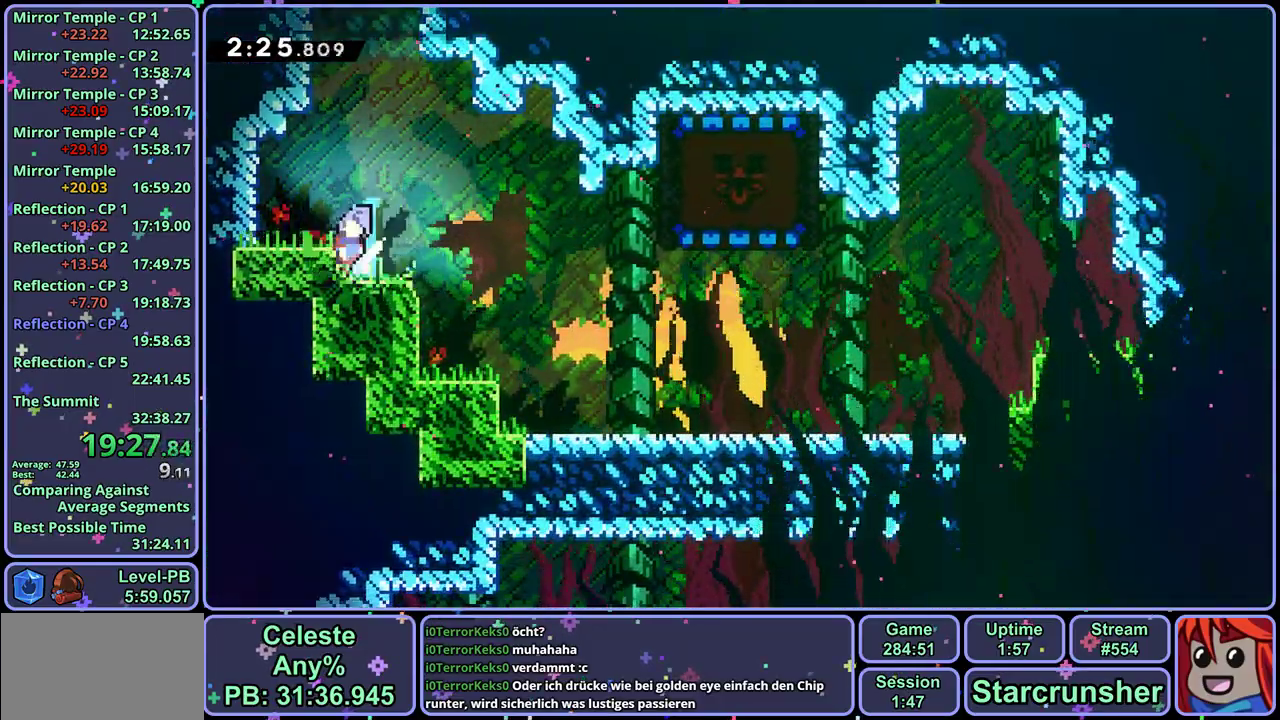
{"buttons": [], "left_stick": "up", "button_events": [[83, "CROSS", "up"], [150, "R1", "up"], [350, "R1", "down"], [467, "R1", "up"]]}
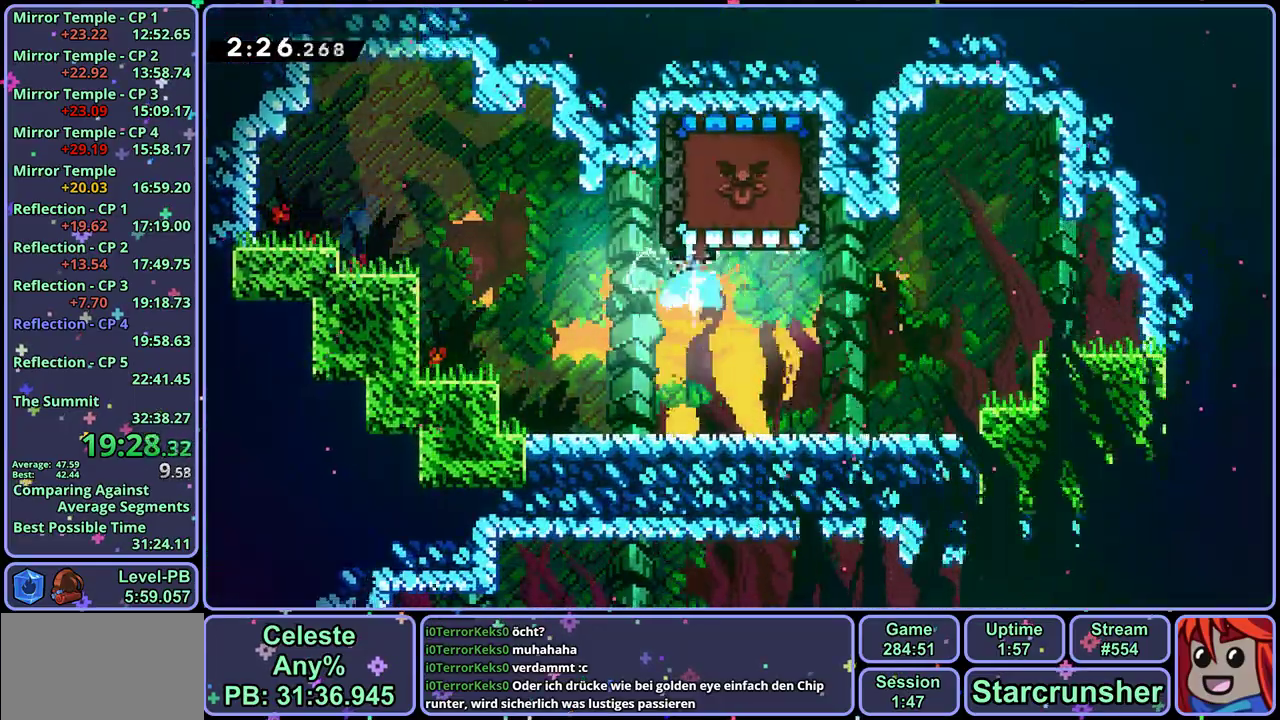
{"buttons": ["CROSS"], "left_stick": "center", "button_events": [[400, "CROSS", "down"]]}
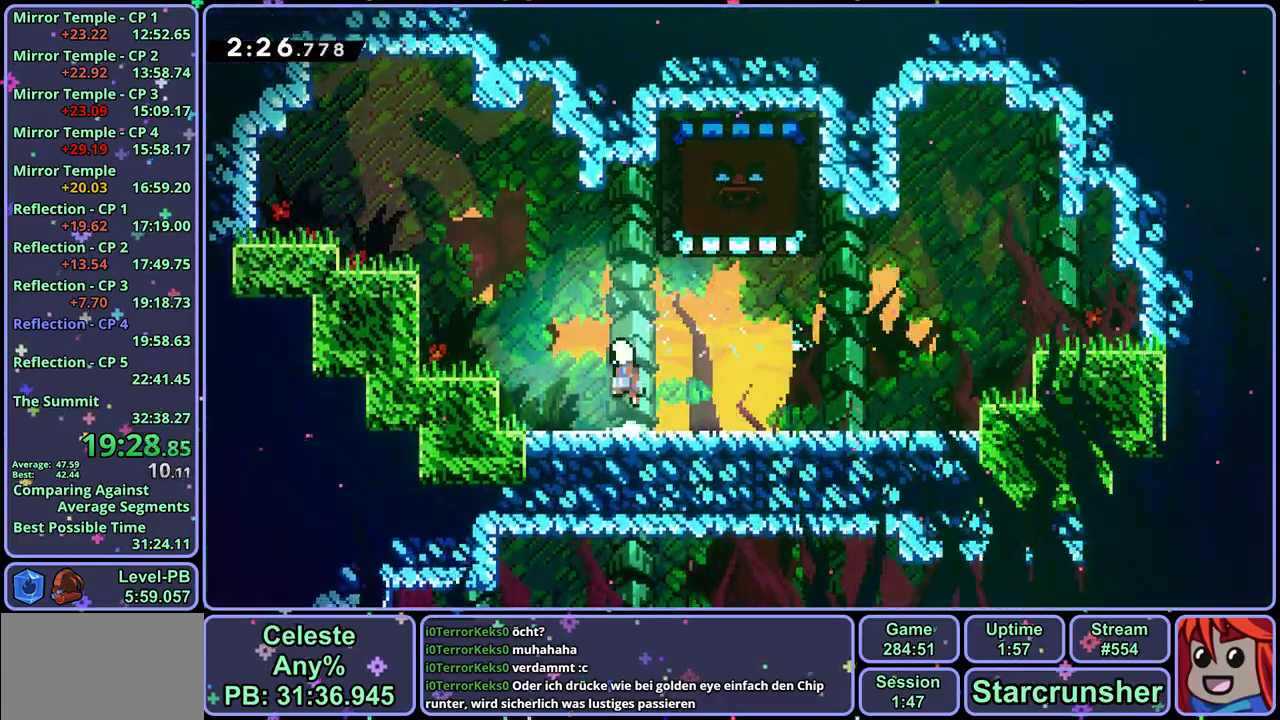
{"buttons": ["L1"], "left_stick": "down", "button_events": [[167, "L1", "down"], [183, "CROSS", "up"]]}
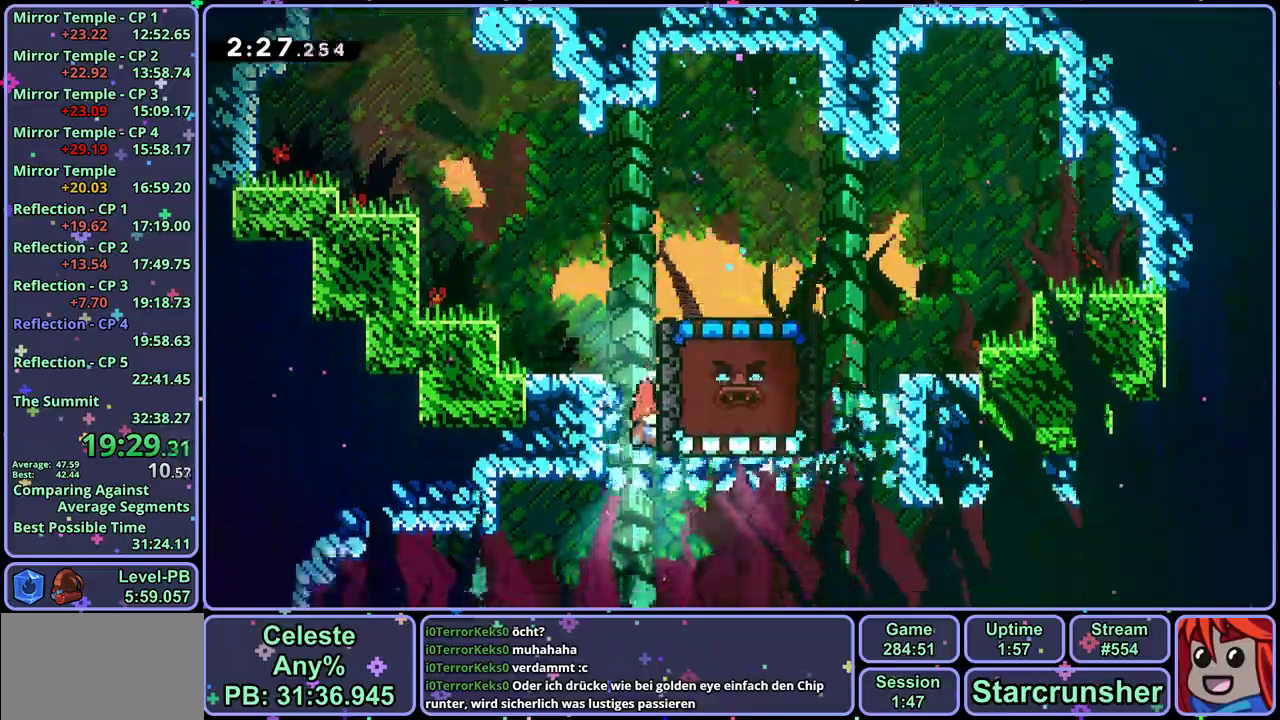
{"buttons": ["L1"], "left_stick": "down", "button_events": []}
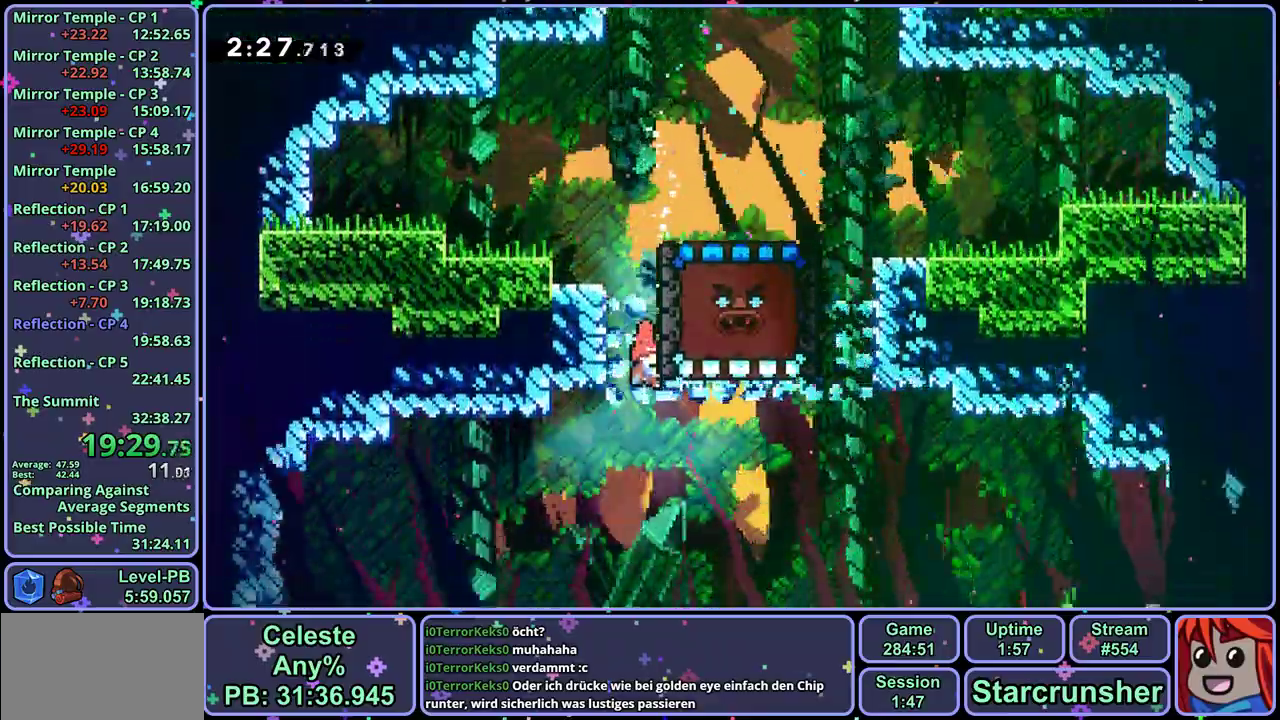
{"buttons": ["L1"], "left_stick": "down", "button_events": []}
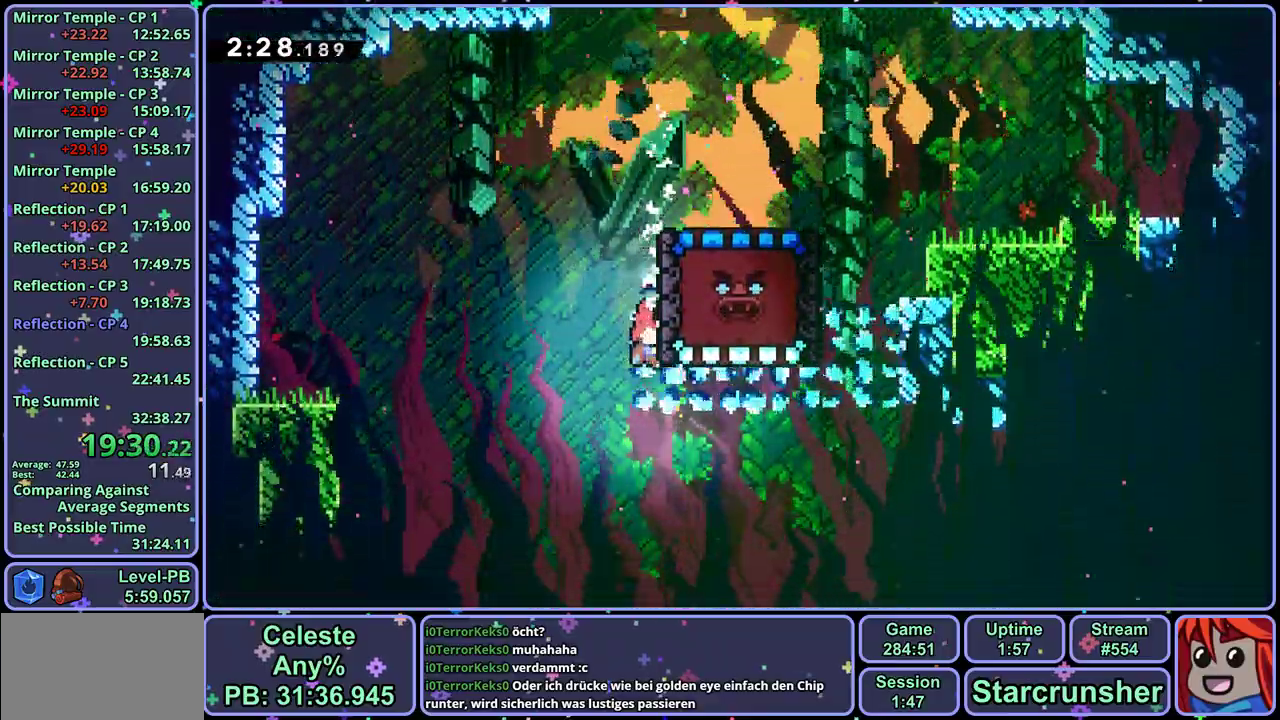
{"buttons": ["L1"], "left_stick": "down", "button_events": []}
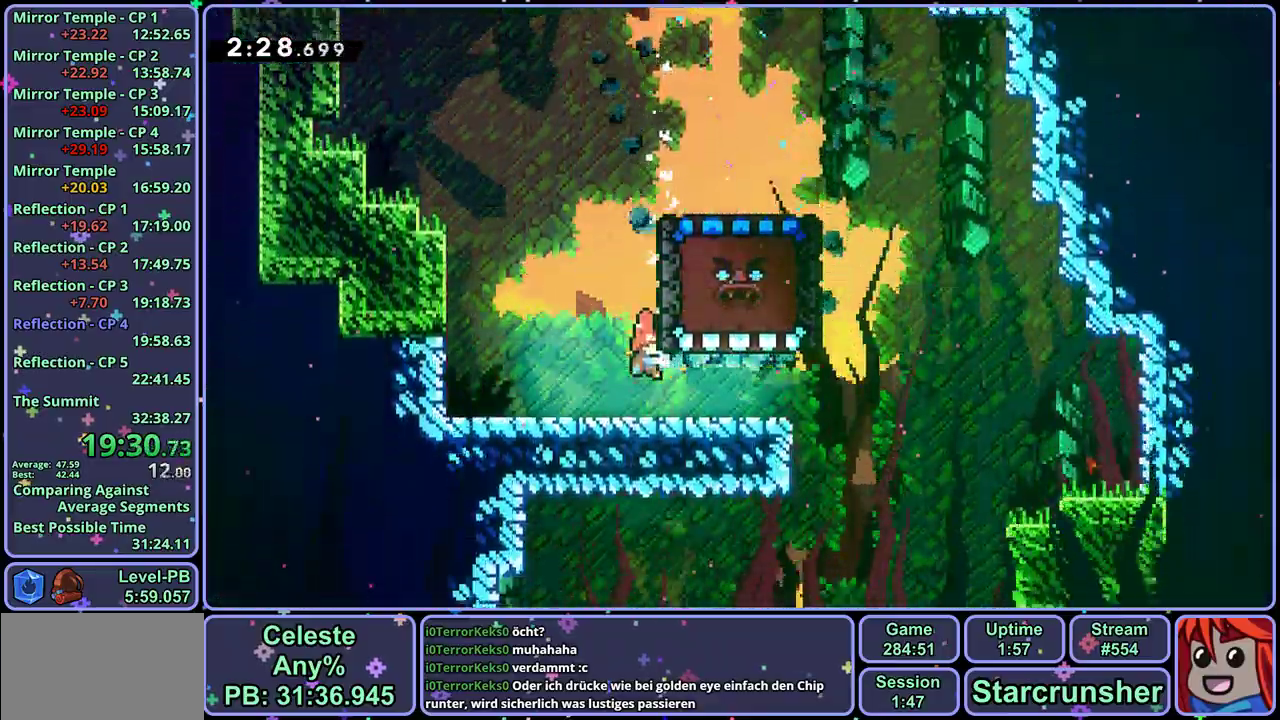
{"buttons": ["L1"], "left_stick": "down", "button_events": []}
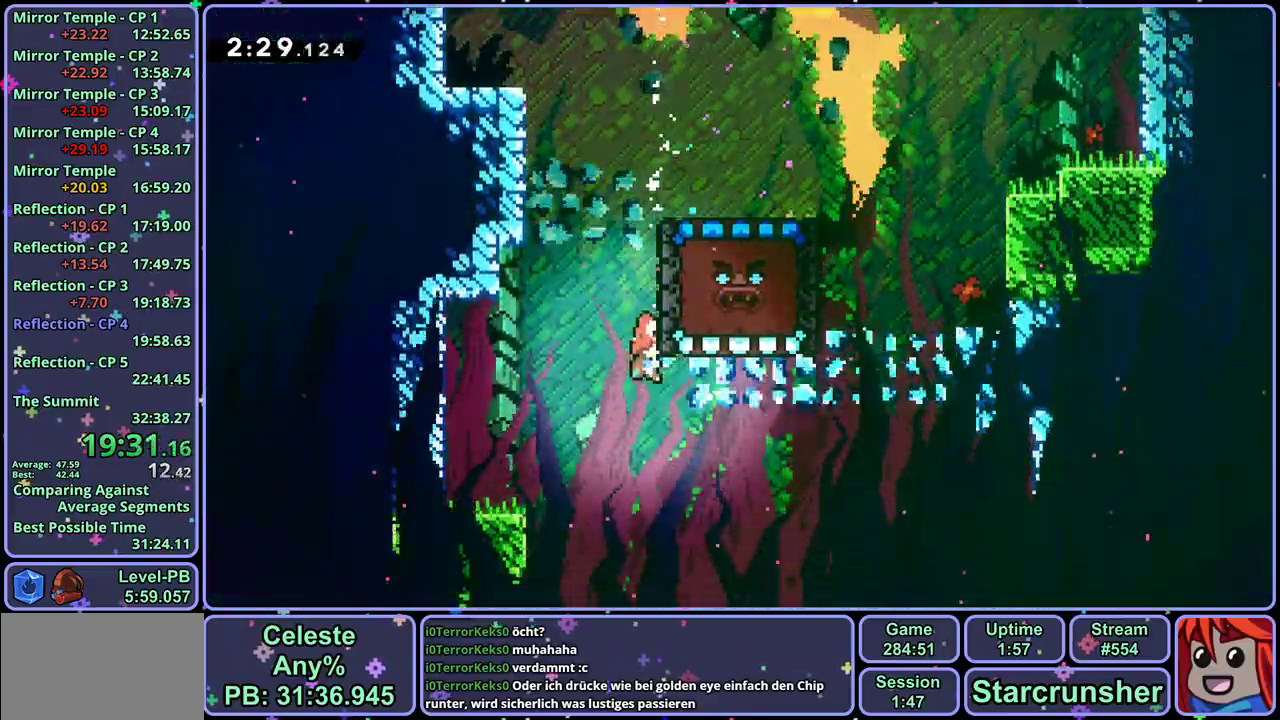
{"buttons": ["R1"], "left_stick": "down", "button_events": [[383, "L1", "up"], [483, "R1", "down"]]}
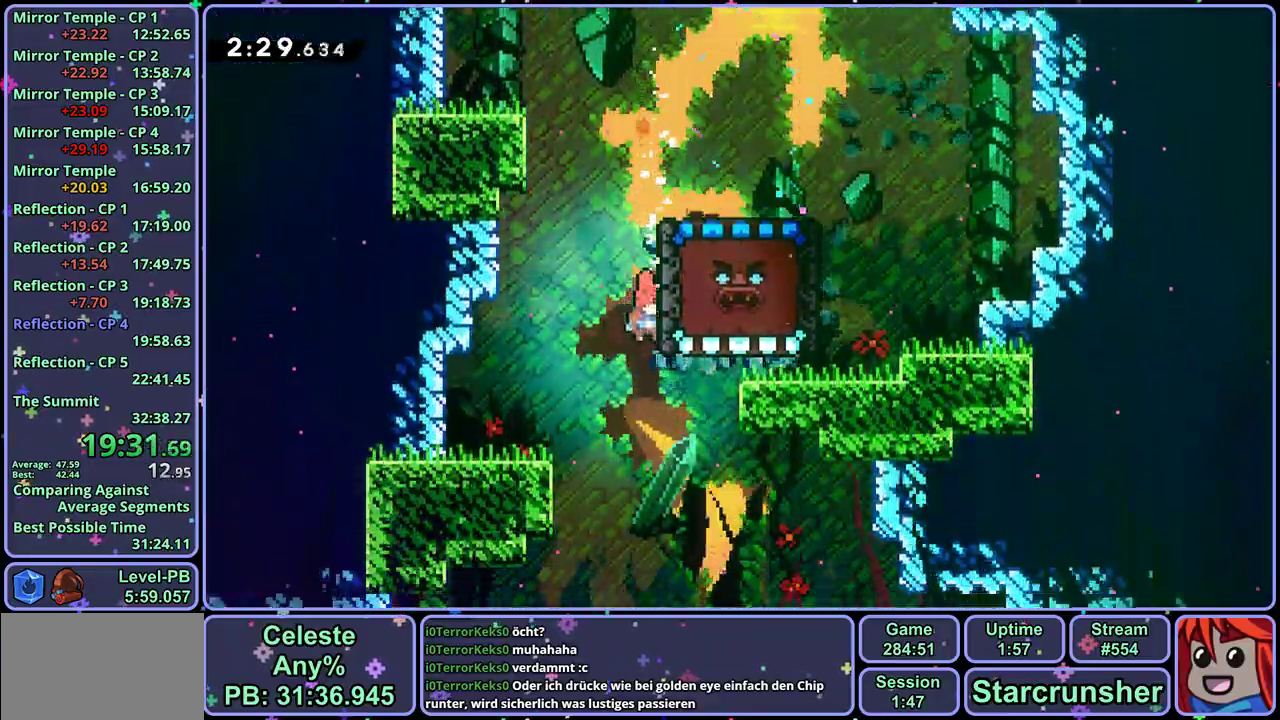
{"buttons": [], "left_stick": "down-right", "button_events": [[83, "R1", "up"]]}
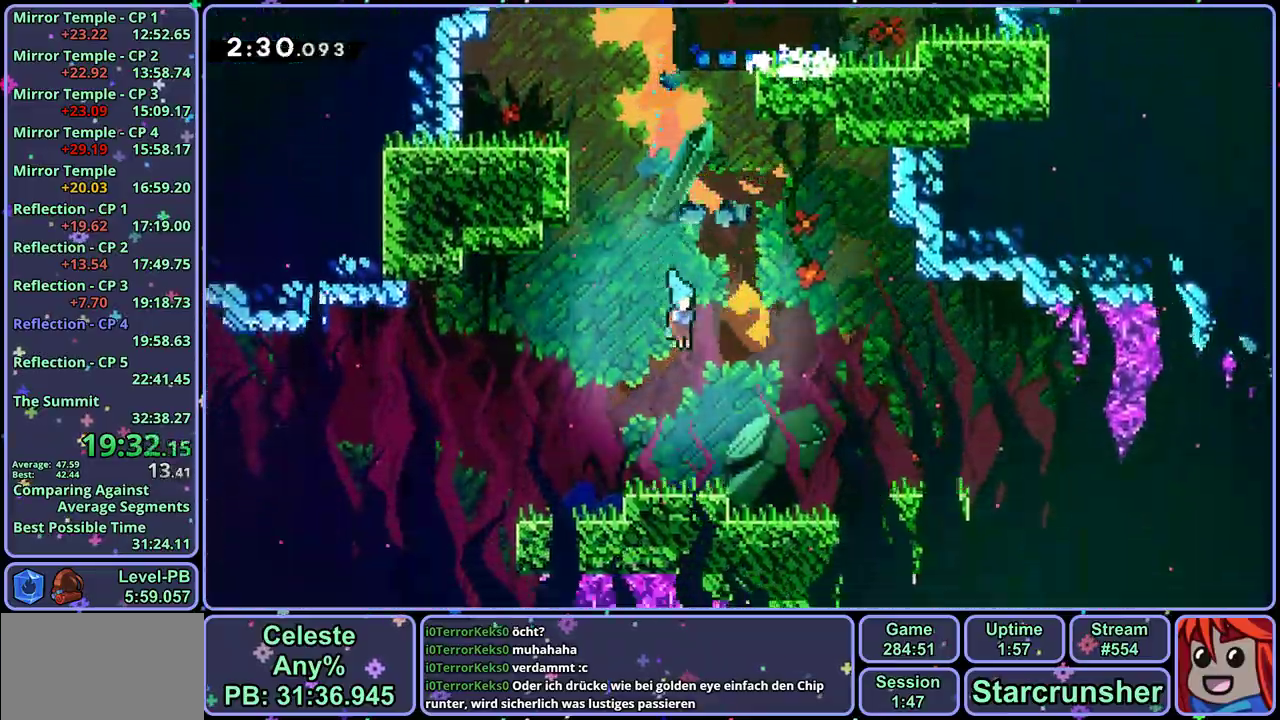
{"buttons": ["CROSS", "R1"], "left_stick": "down-left", "button_events": [[200, "R1", "down"], [400, "CROSS", "down"]]}
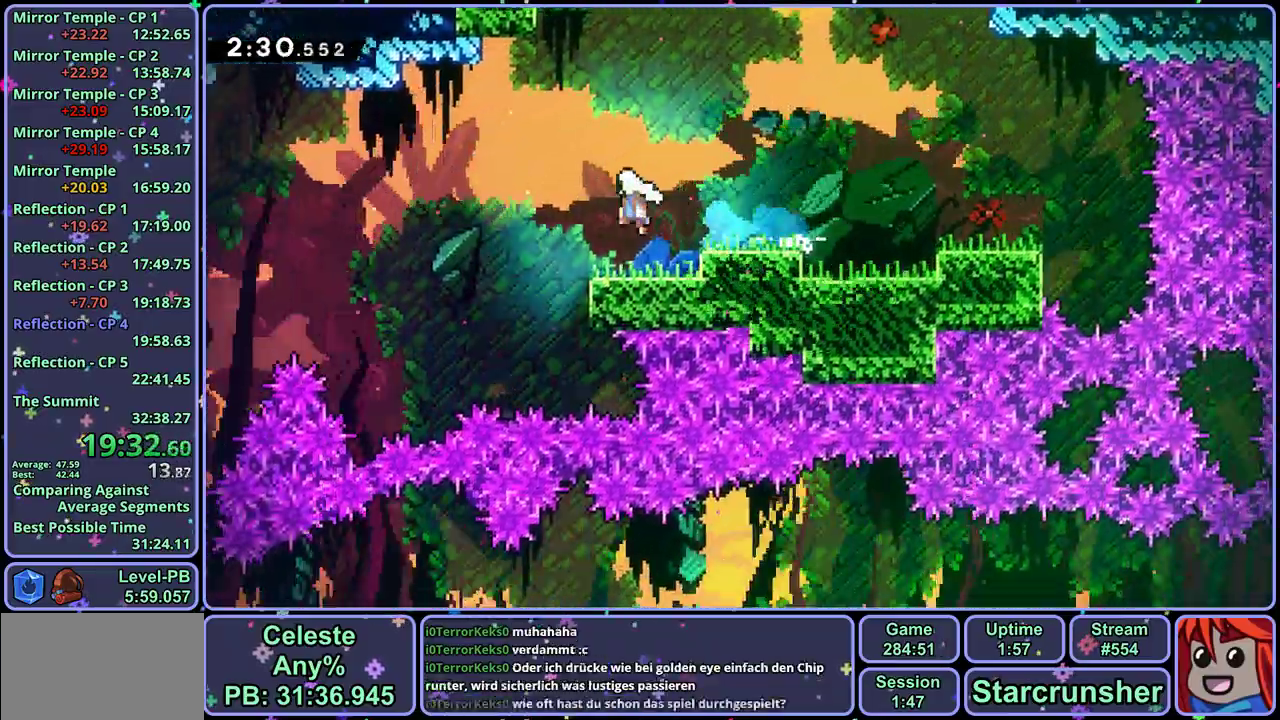
{"buttons": [], "left_stick": "down-left", "button_events": [[50, "R1", "up"], [67, "CROSS", "up"]]}
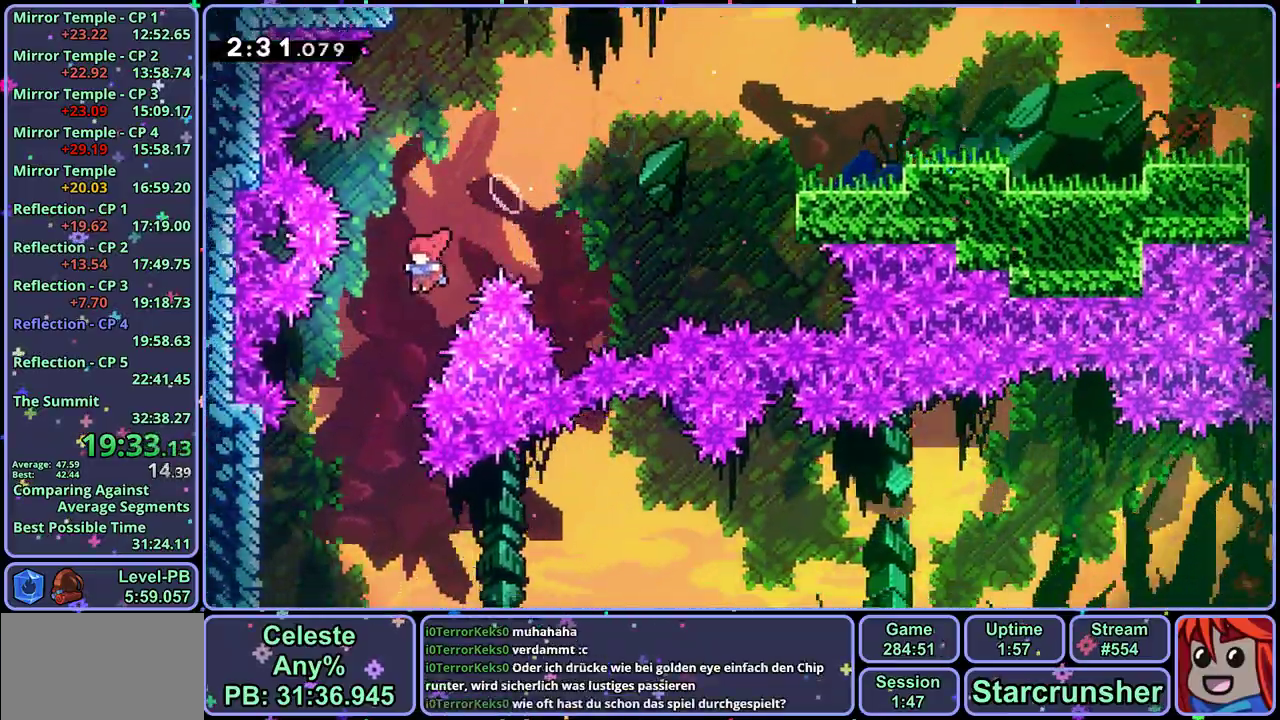
{"buttons": [], "left_stick": "down", "button_events": []}
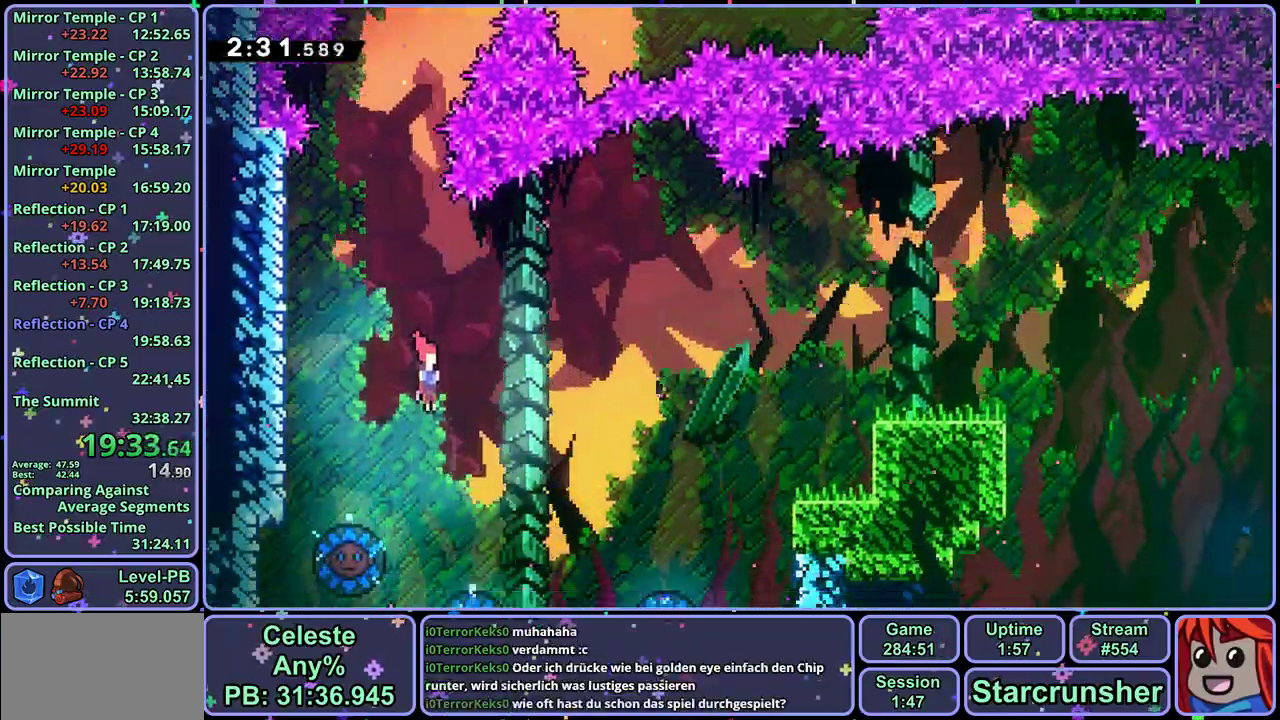
{"buttons": [], "left_stick": "up-right", "button_events": [[200, "R1", "down"], [300, "R1", "up"]]}
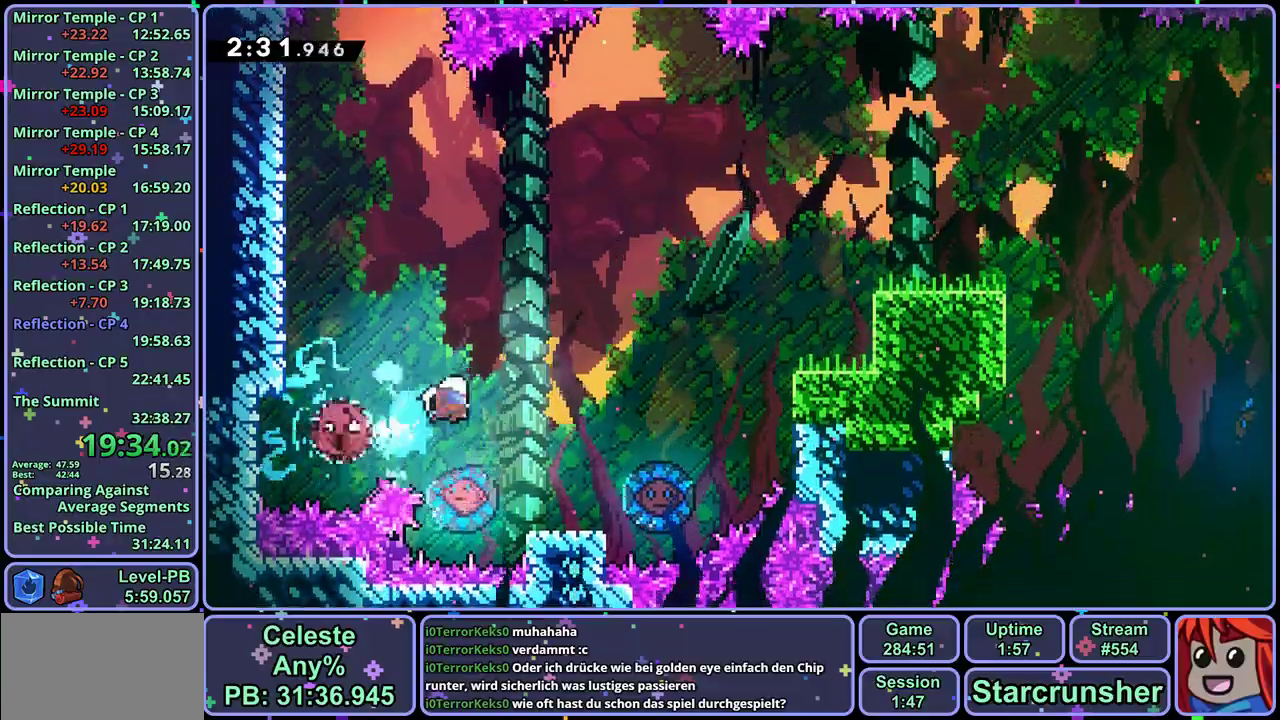
{"buttons": [], "left_stick": "up-right", "button_events": [[300, "R1", "down"], [400, "R1", "up"]]}
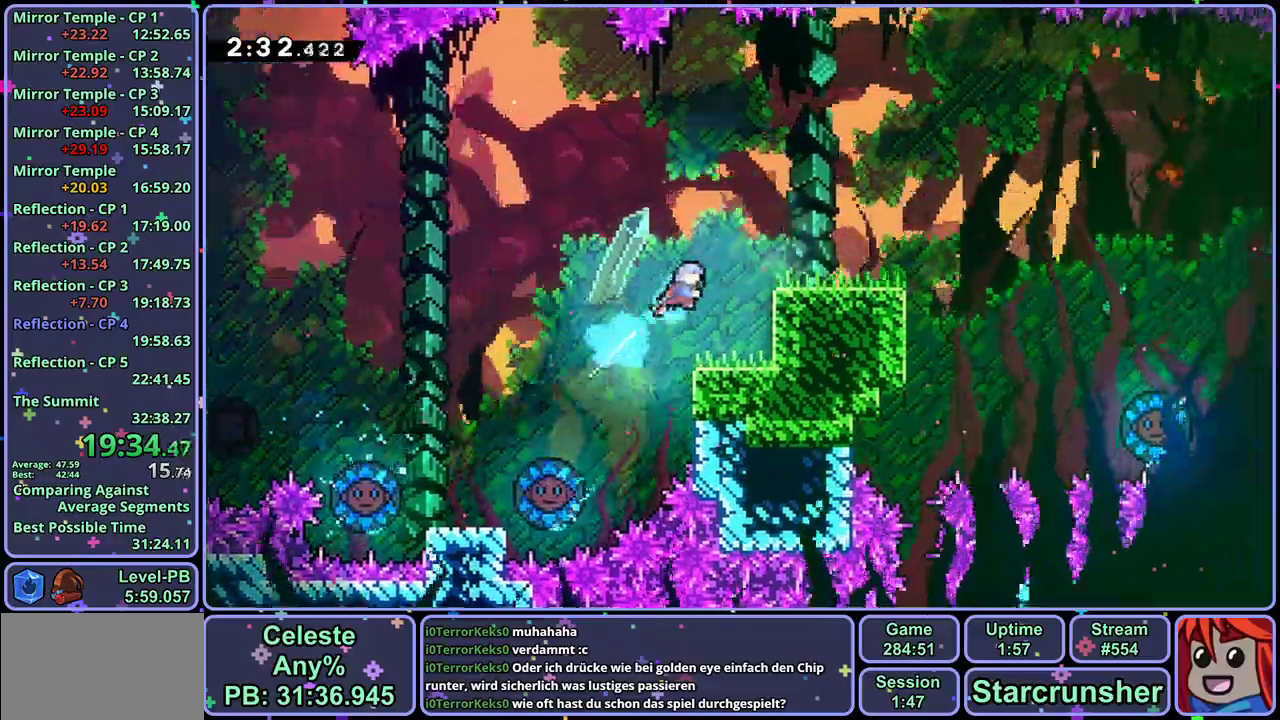
{"buttons": [], "left_stick": "up-right", "button_events": [[383, "CROSS", "down"], [483, "CROSS", "up"]]}
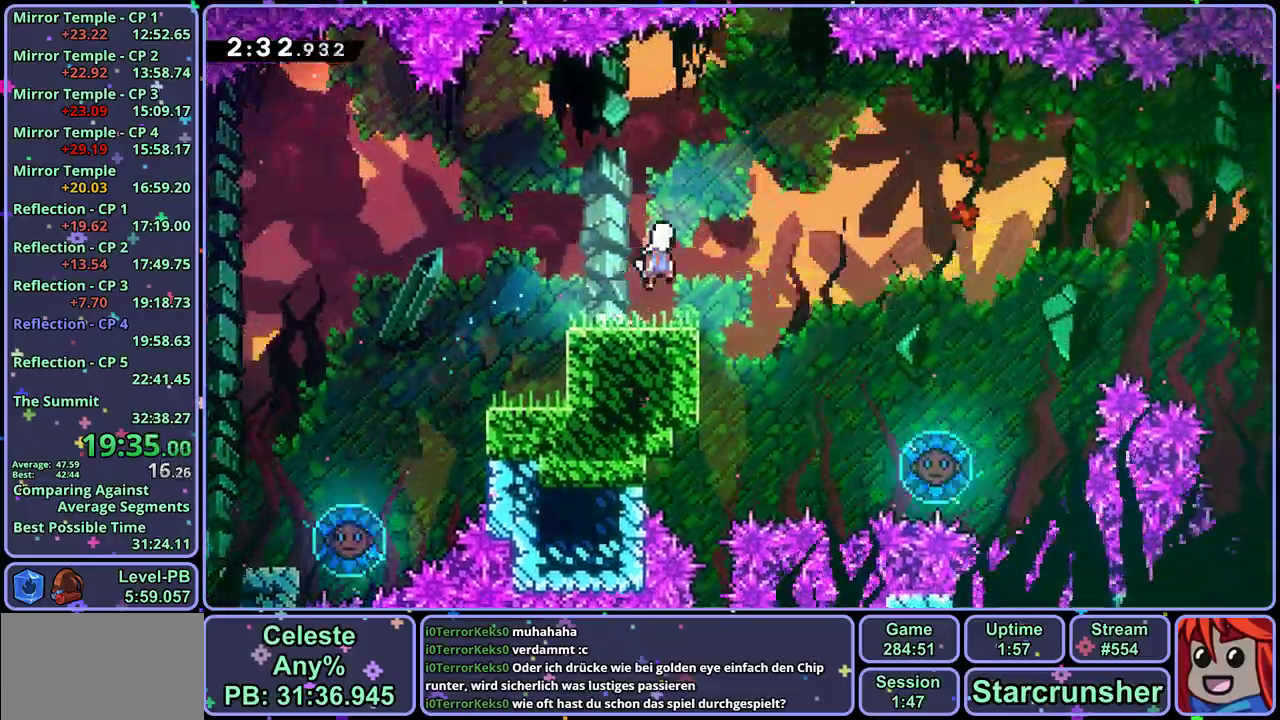
{"buttons": [], "left_stick": "down", "button_events": []}
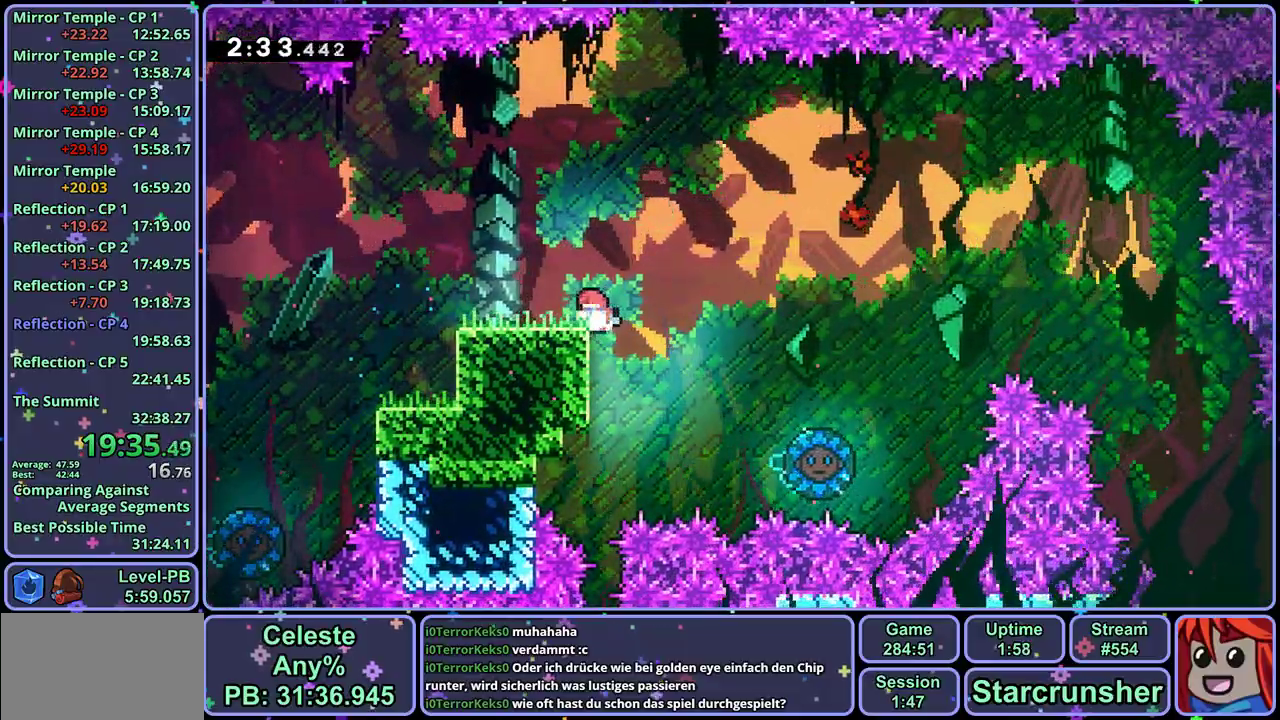
{"buttons": [], "left_stick": "right"}
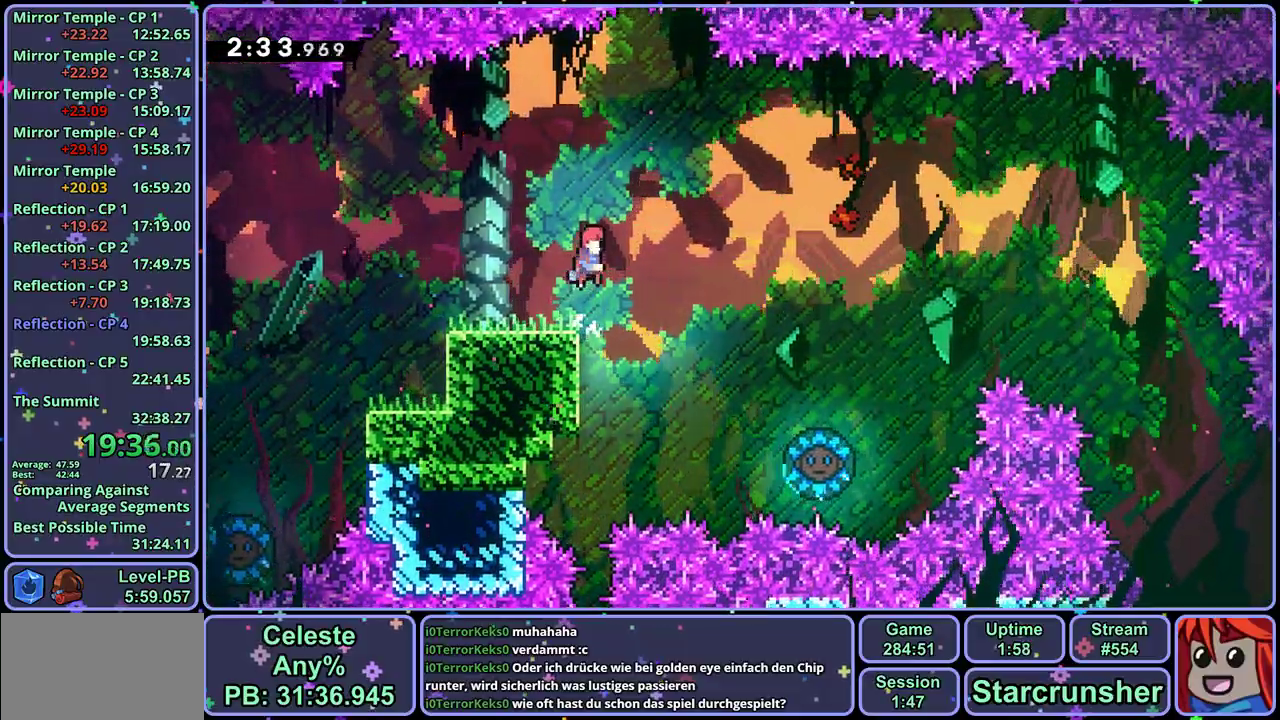
{"buttons": [], "left_stick": "down"}
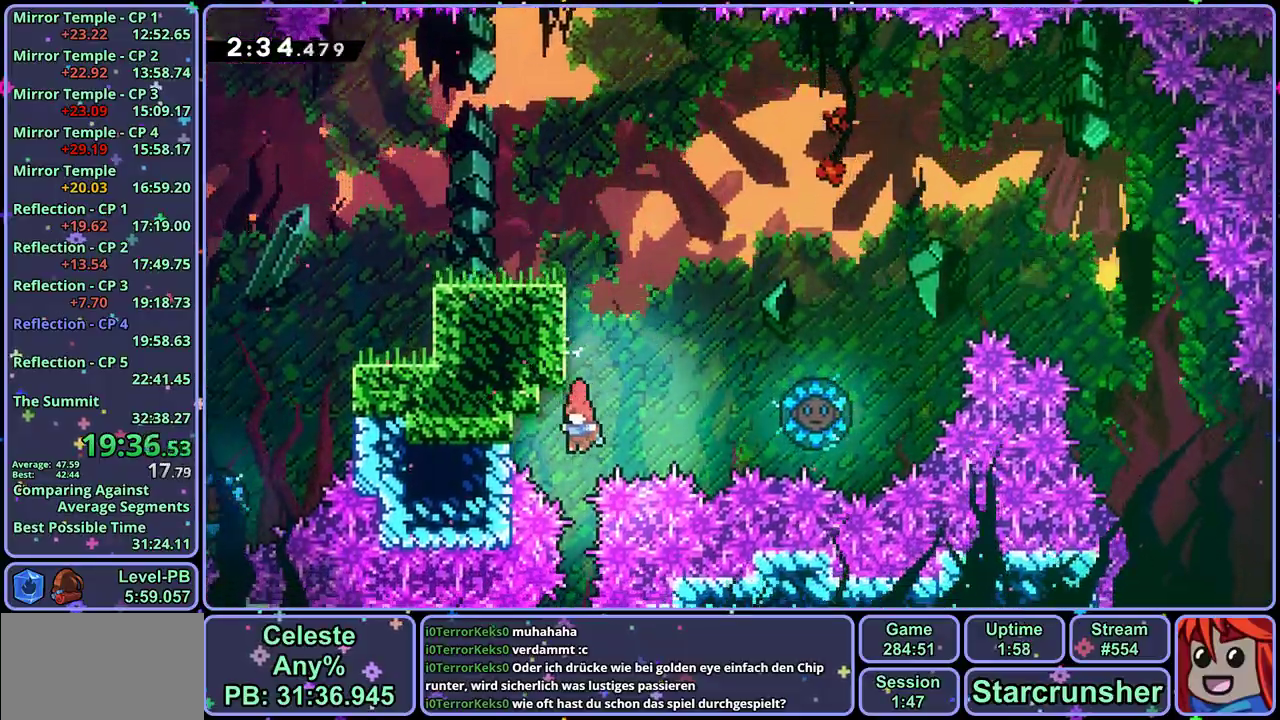
{"buttons": [], "left_stick": "down-right", "button_events": [[283, "R1", "down"], [400, "R1", "up"]]}
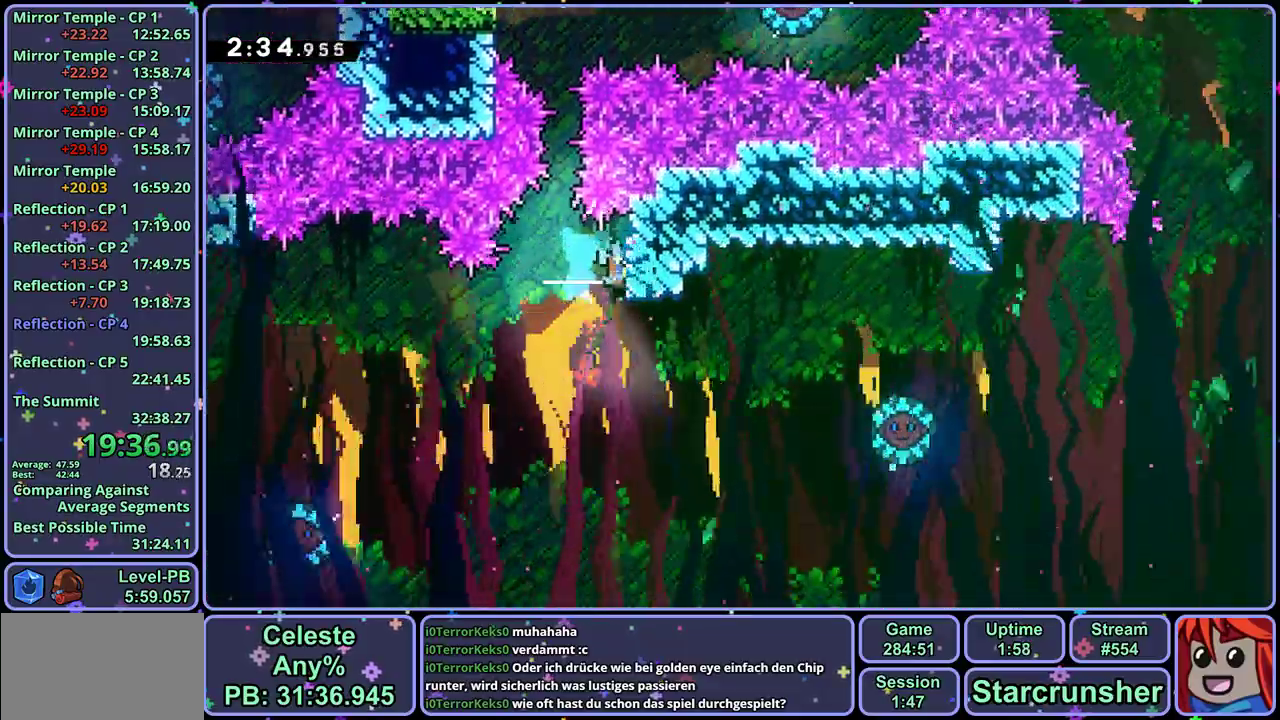
{"buttons": [], "left_stick": "down", "button_events": []}
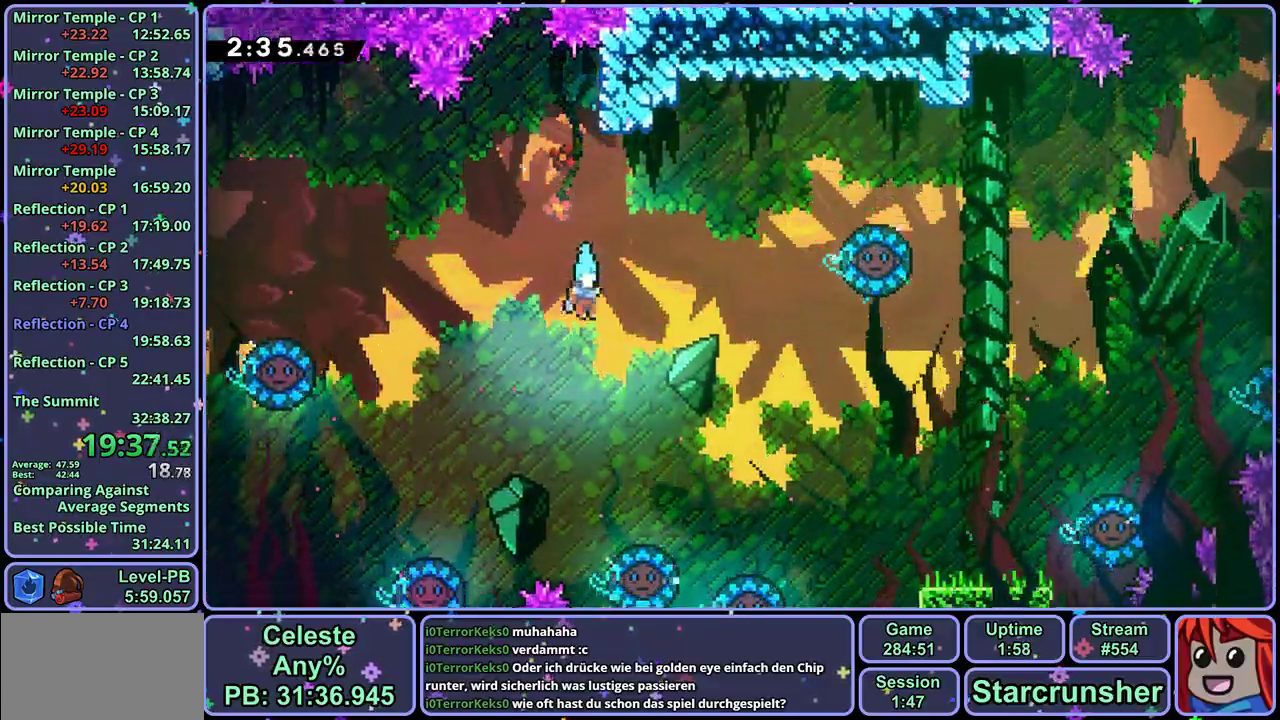
{"buttons": [], "left_stick": "down", "button_events": []}
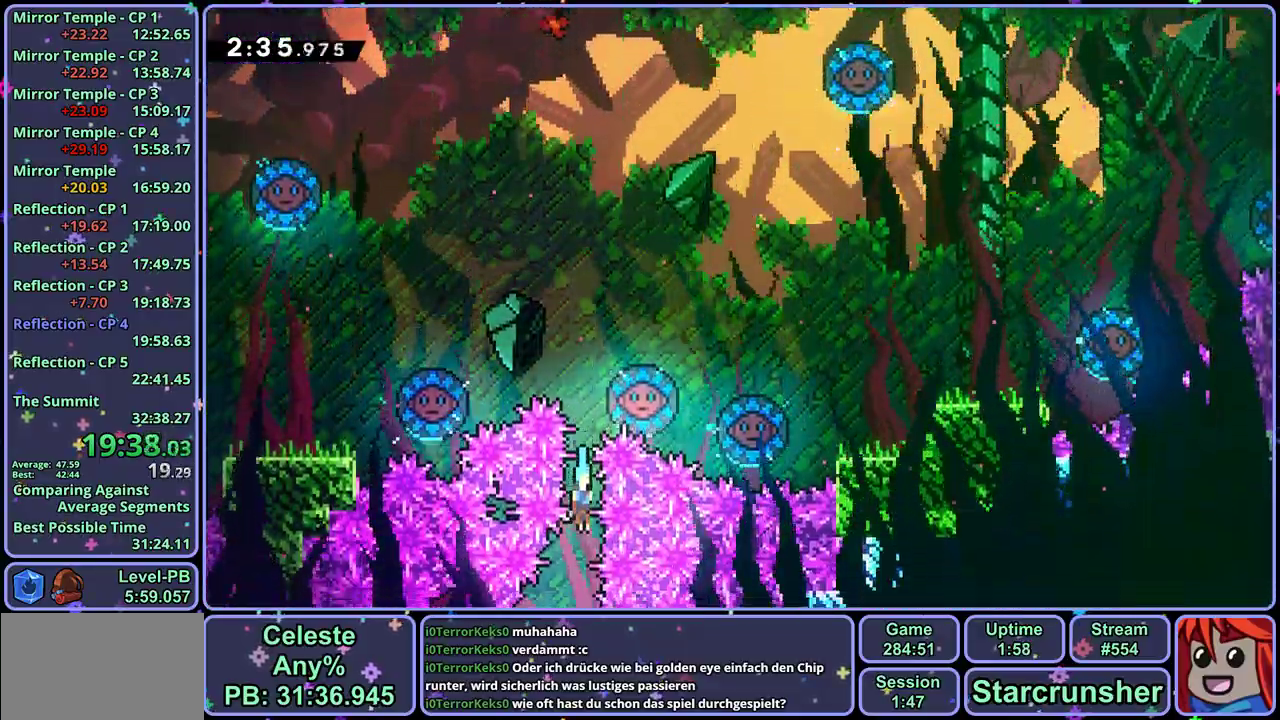
{"buttons": [], "left_stick": "down-left", "button_events": []}